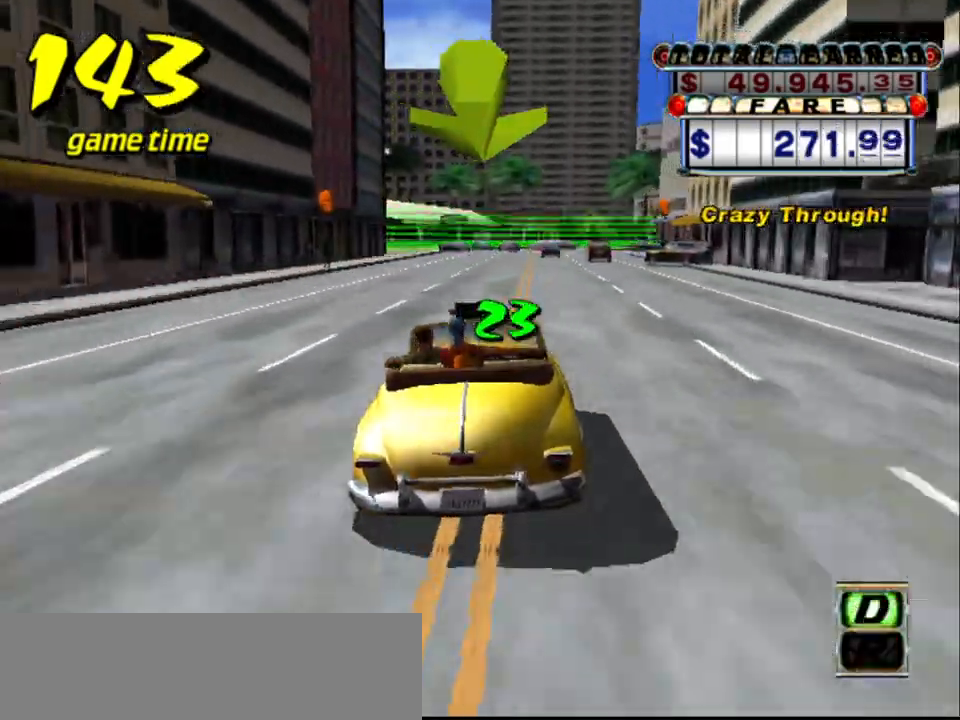
Gameplay with keyboard; each line is a JSON object with the keys held at the frame after it. "events" lists presses ("down") and releases ("up") of "a", "down", "left", "return", "right", "s", "space", "tab" and "up" between this image and that frame as [ms after this image, input, new state], when the widget could be followed in between. No other keys are recorded. Mouse input is not recorded.
{"keys": [], "events": [[334, "right", "down"], [384, "right", "up"]]}
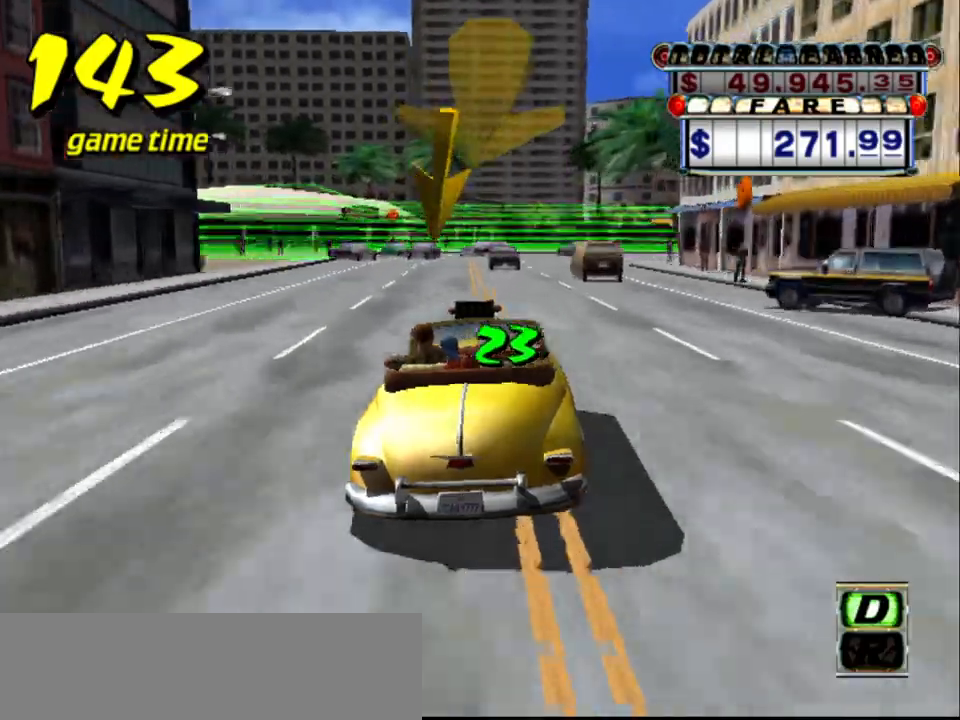
{"keys": ["a", "down", "right"], "events": [[17, "a", "down"], [67, "down", "down"], [300, "right", "down"]]}
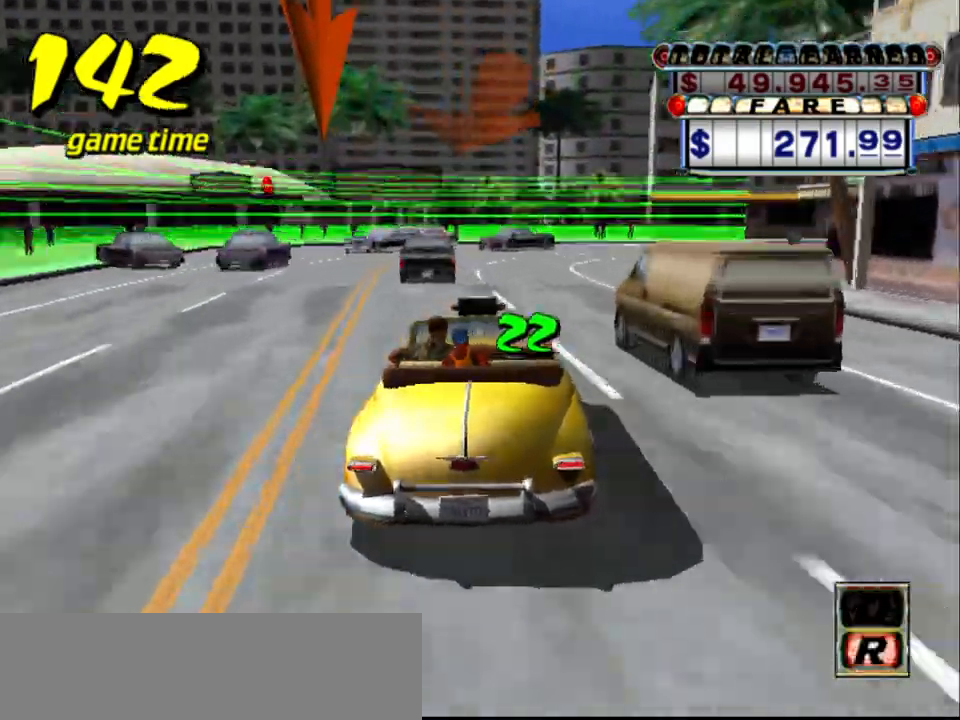
{"keys": ["a", "down", "s"], "events": [[84, "a", "up"], [267, "a", "down"], [267, "s", "down"], [467, "right", "up"]]}
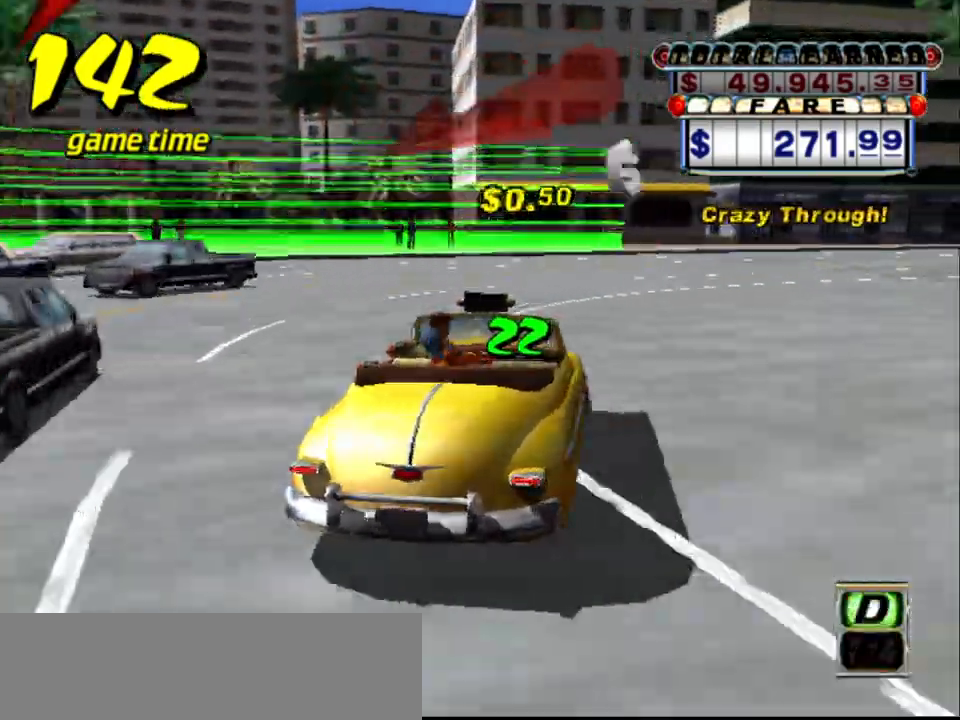
{"keys": ["a", "down", "s"], "events": [[150, "right", "down"], [284, "right", "up"], [334, "right", "down"], [484, "right", "up"]]}
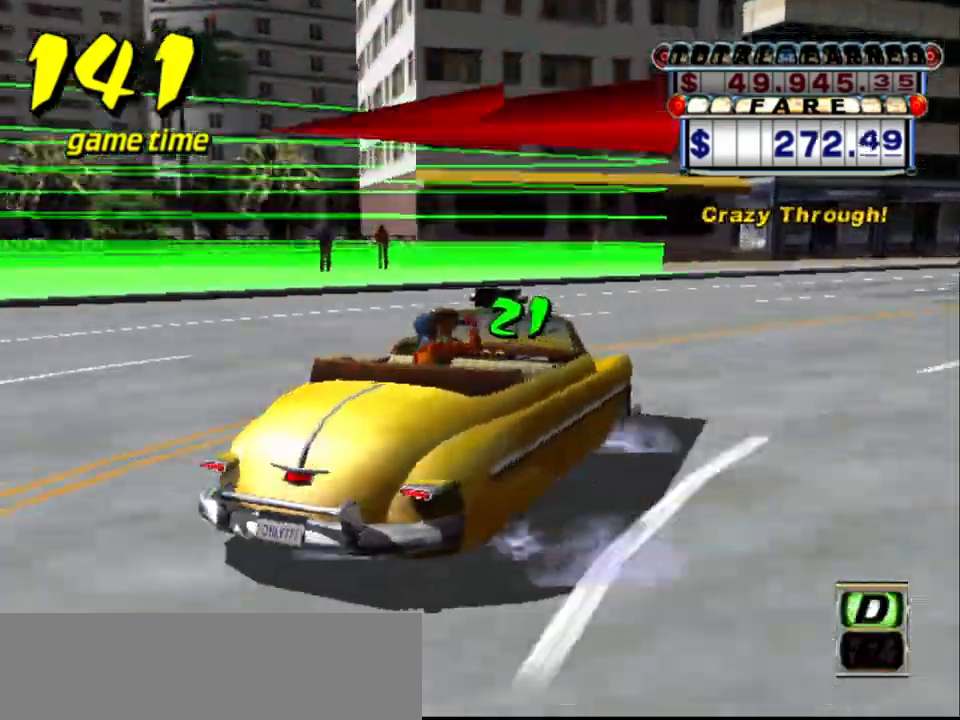
{"keys": ["down", "s", "up"], "events": [[117, "right", "down"], [300, "right", "up"], [300, "s", "up"], [350, "a", "up"], [384, "s", "down"], [434, "up", "down"]]}
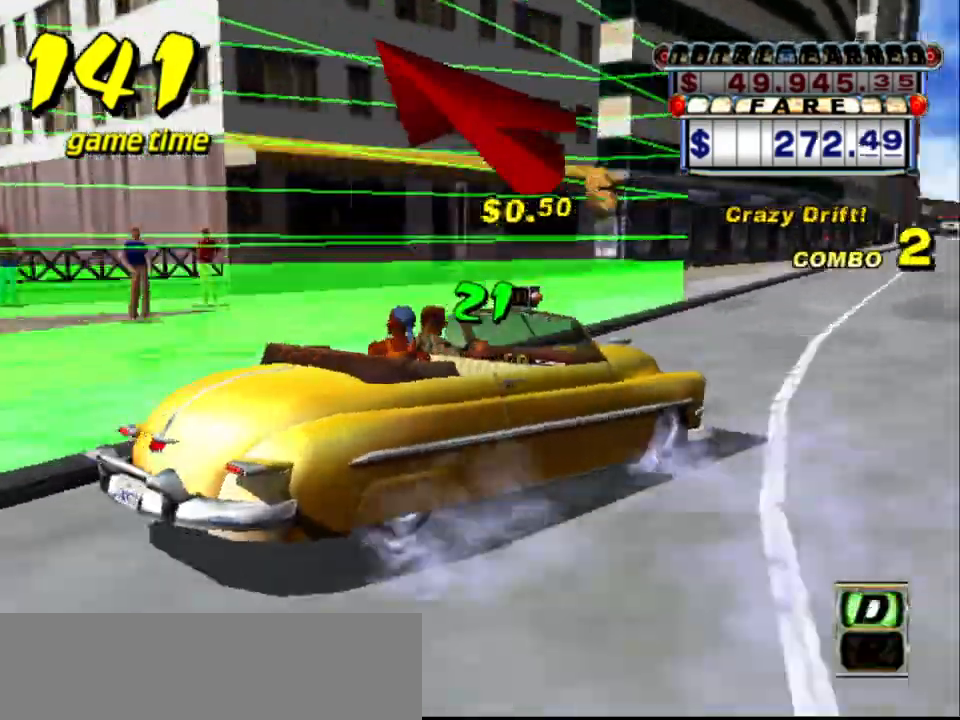
{"keys": ["down"], "events": [[34, "a", "down"], [34, "s", "up"], [34, "up", "up"], [84, "a", "up"]]}
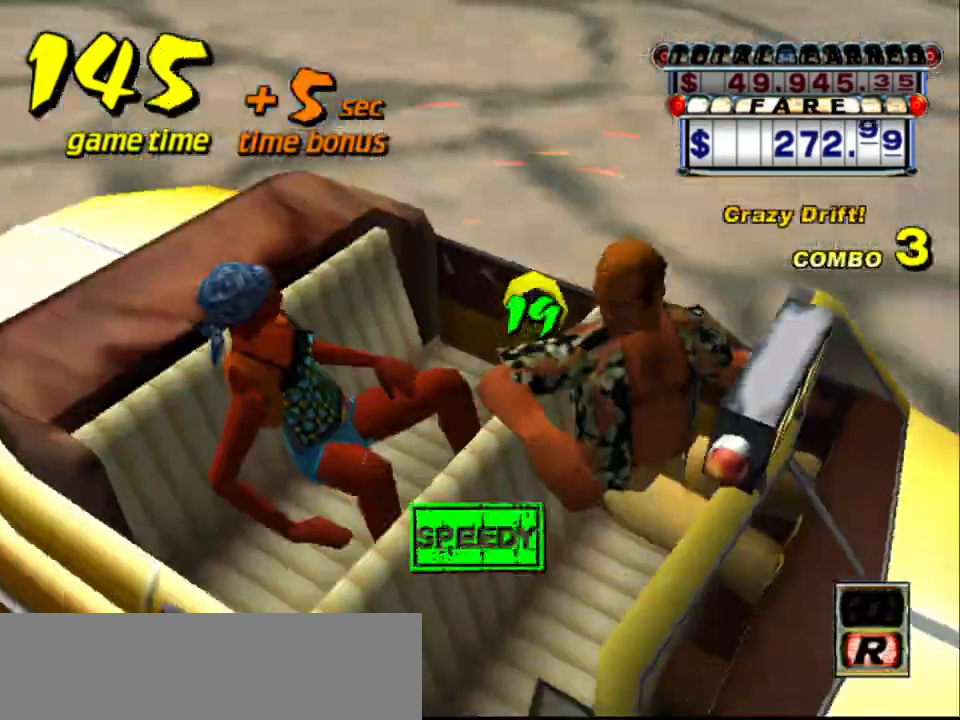
{"keys": [], "events": [[150, "down", "up"]]}
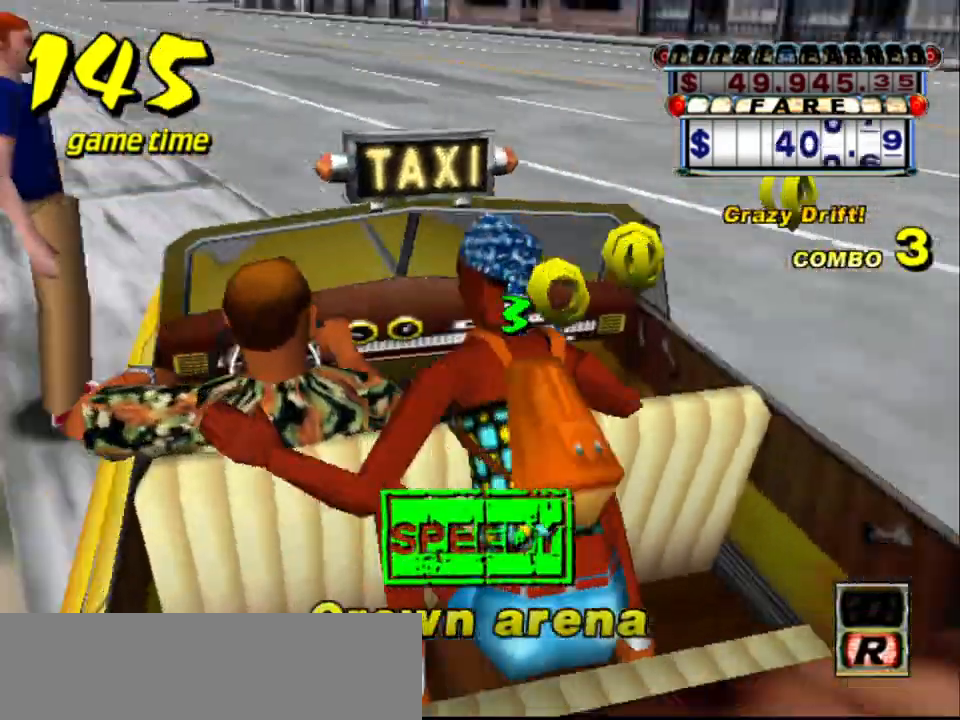
{"keys": [], "events": []}
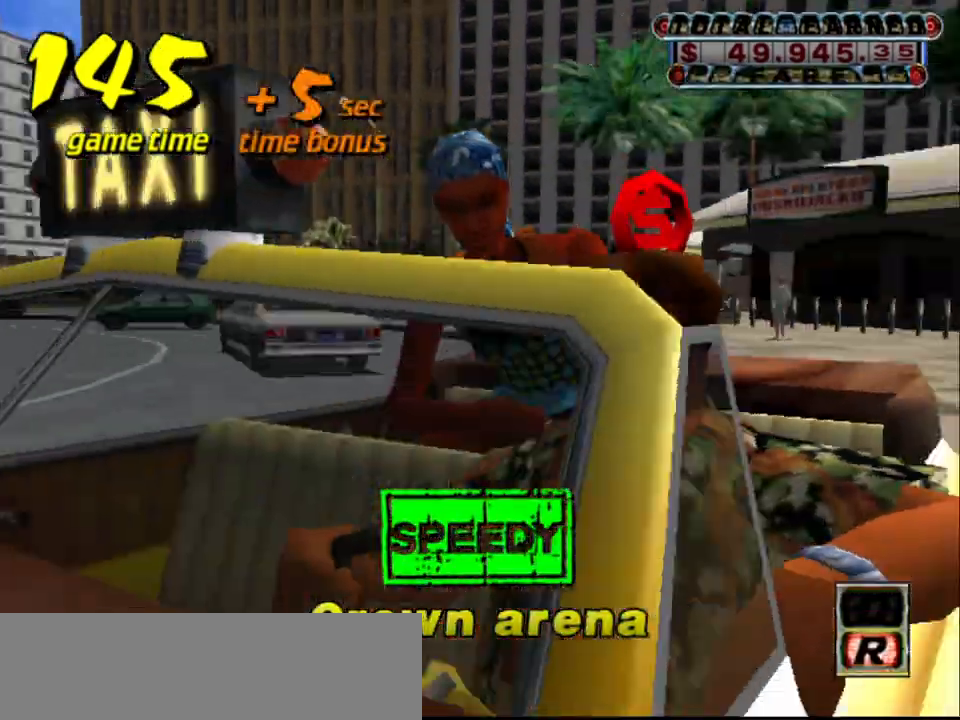
{"keys": [], "events": []}
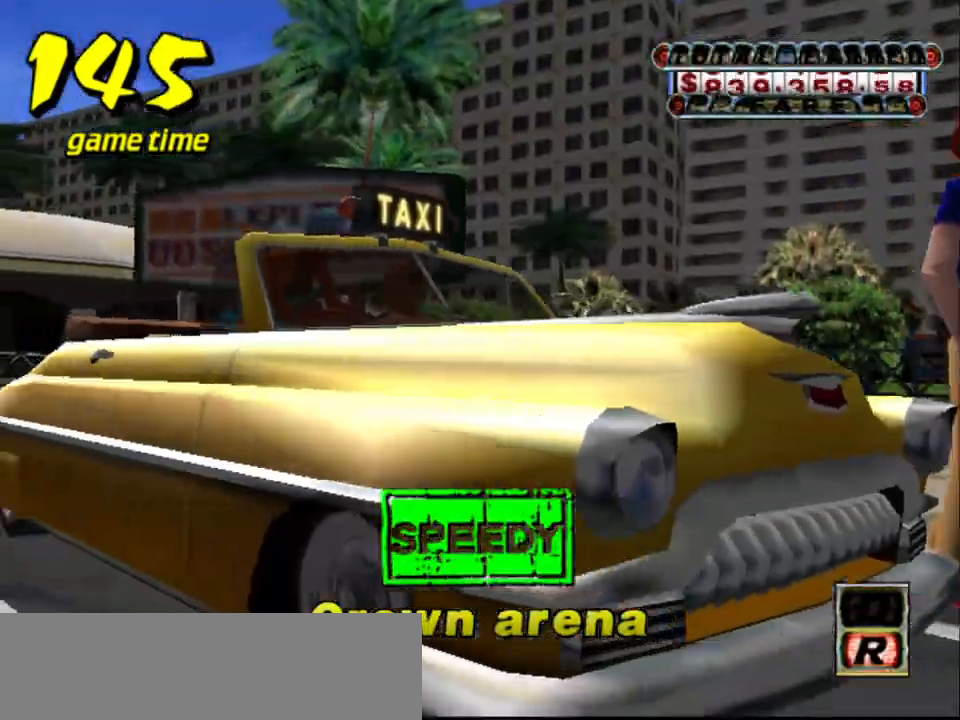
{"keys": [], "events": []}
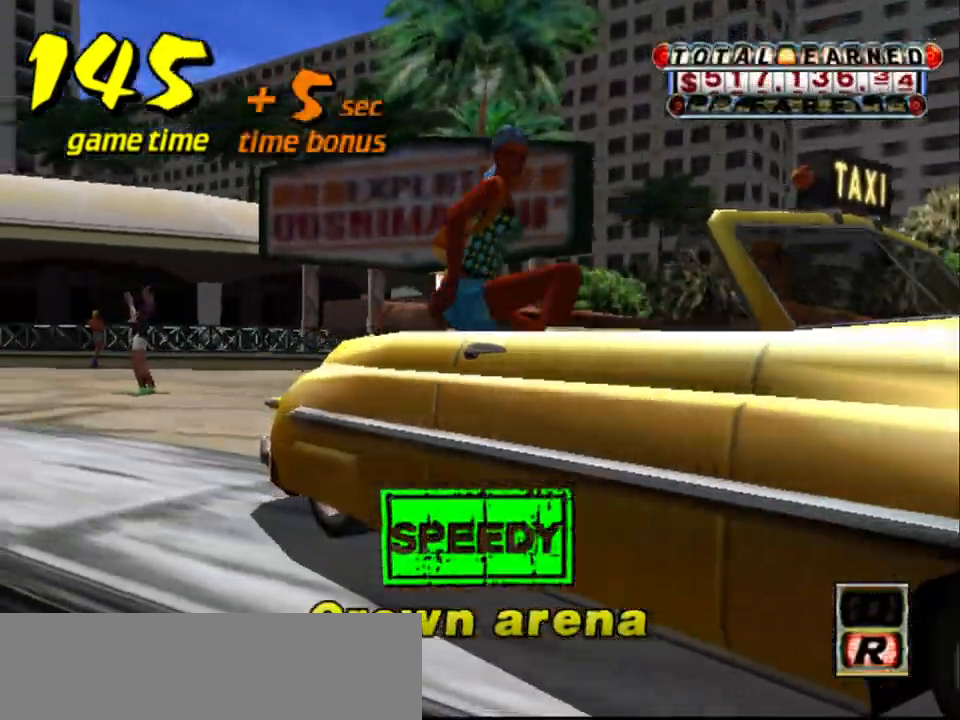
{"keys": ["s", "up"], "events": [[450, "s", "down"], [484, "up", "down"]]}
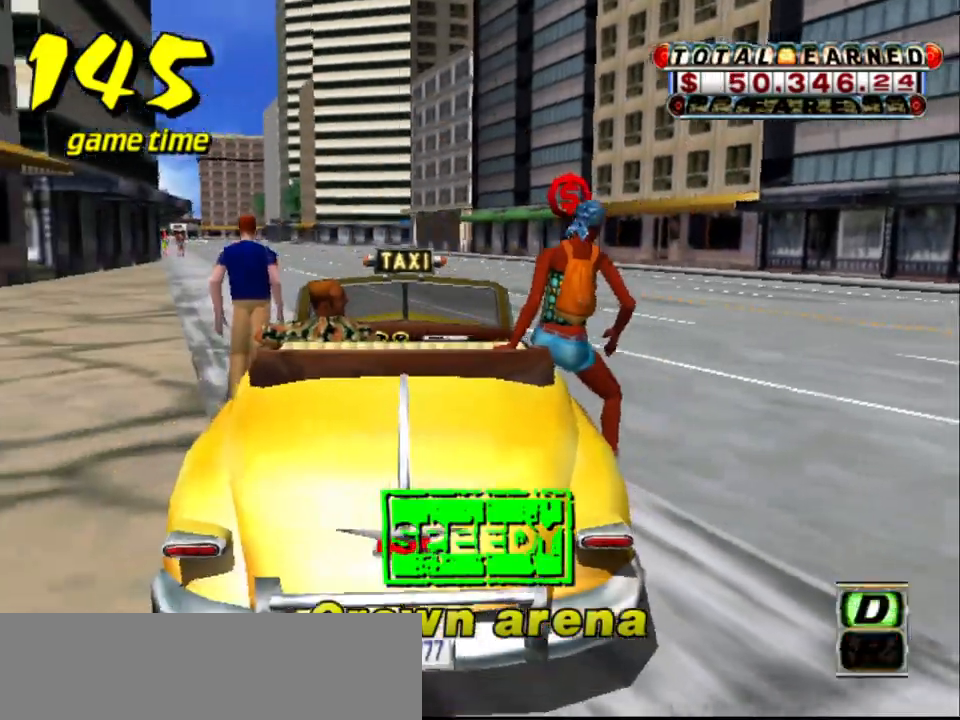
{"keys": ["up"], "events": [[84, "s", "up"]]}
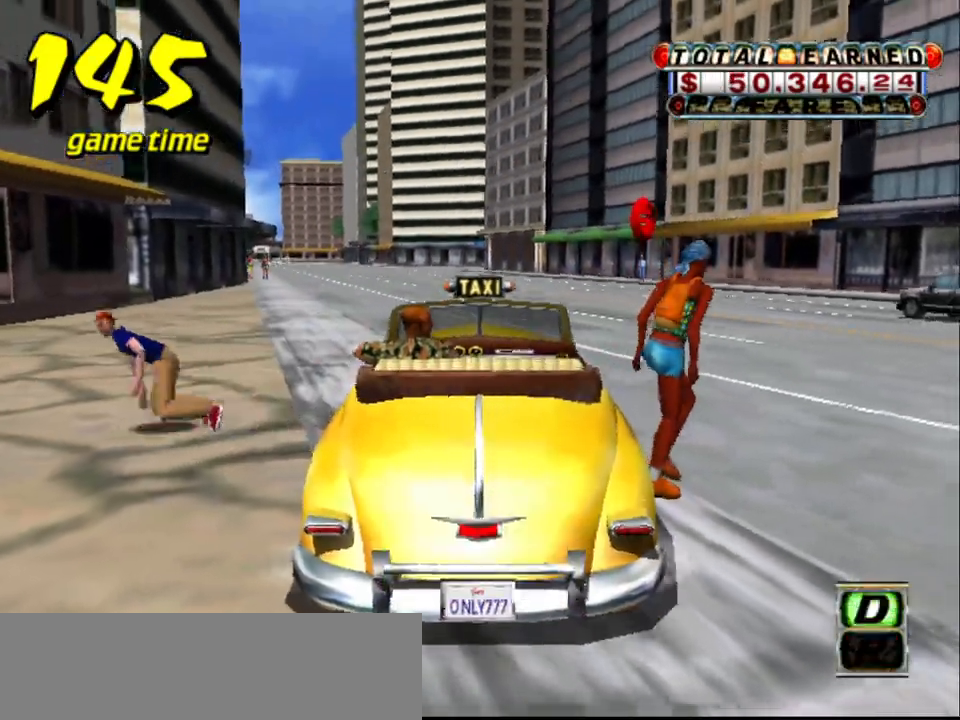
{"keys": ["left", "up"], "events": [[417, "left", "down"]]}
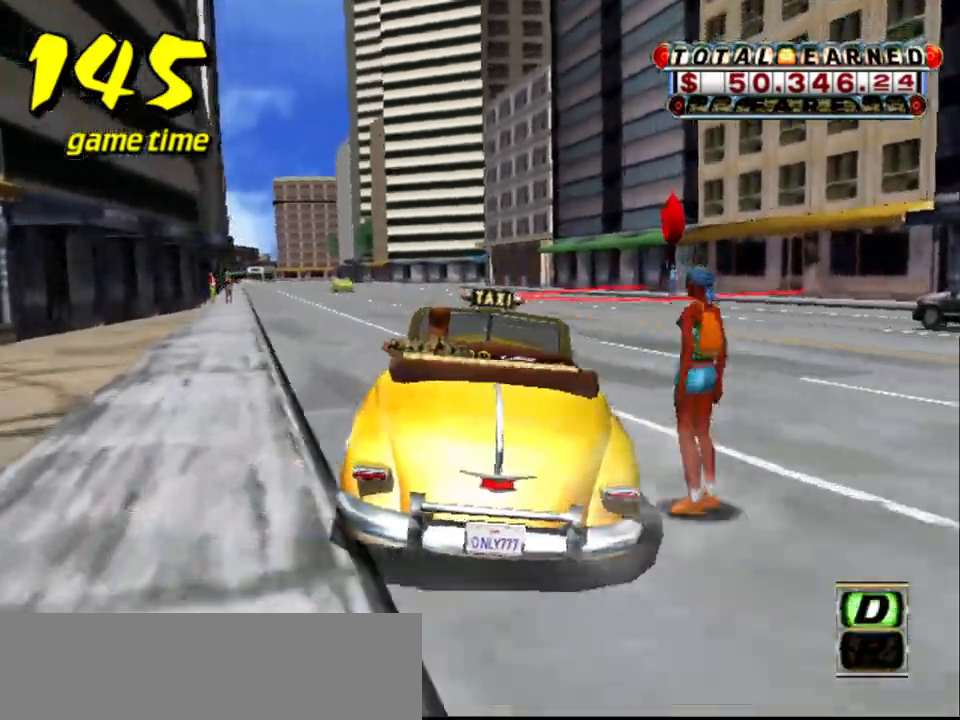
{"keys": ["left", "up"], "events": [[17, "left", "up"], [400, "left", "down"]]}
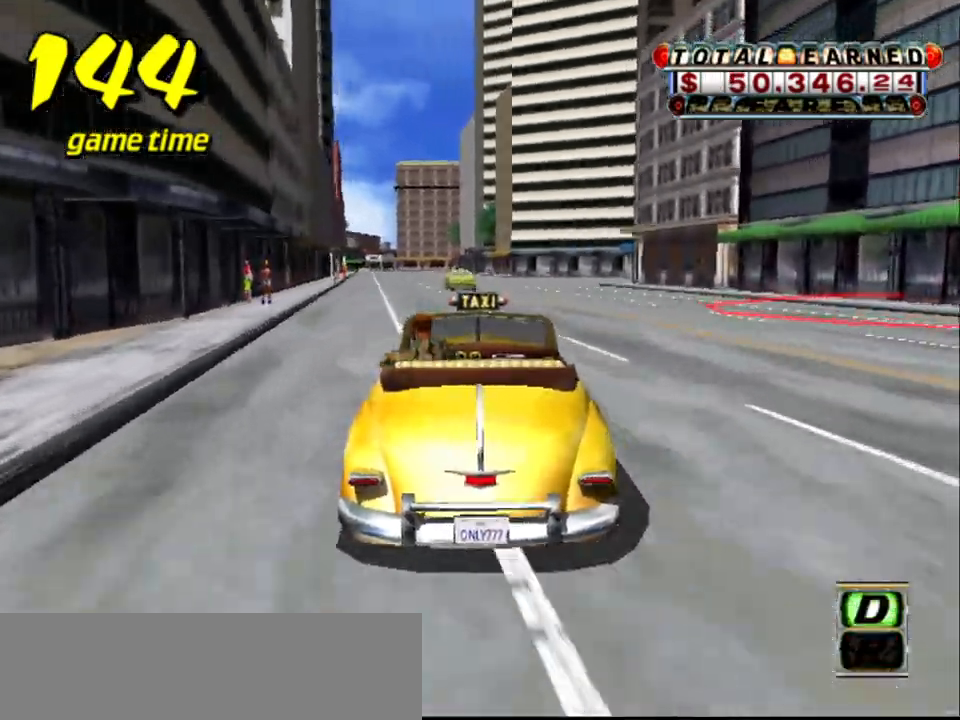
{"keys": ["s", "up"], "events": [[34, "left", "up"], [34, "up", "up"], [134, "a", "down"], [217, "a", "up"], [317, "s", "down"], [367, "up", "down"]]}
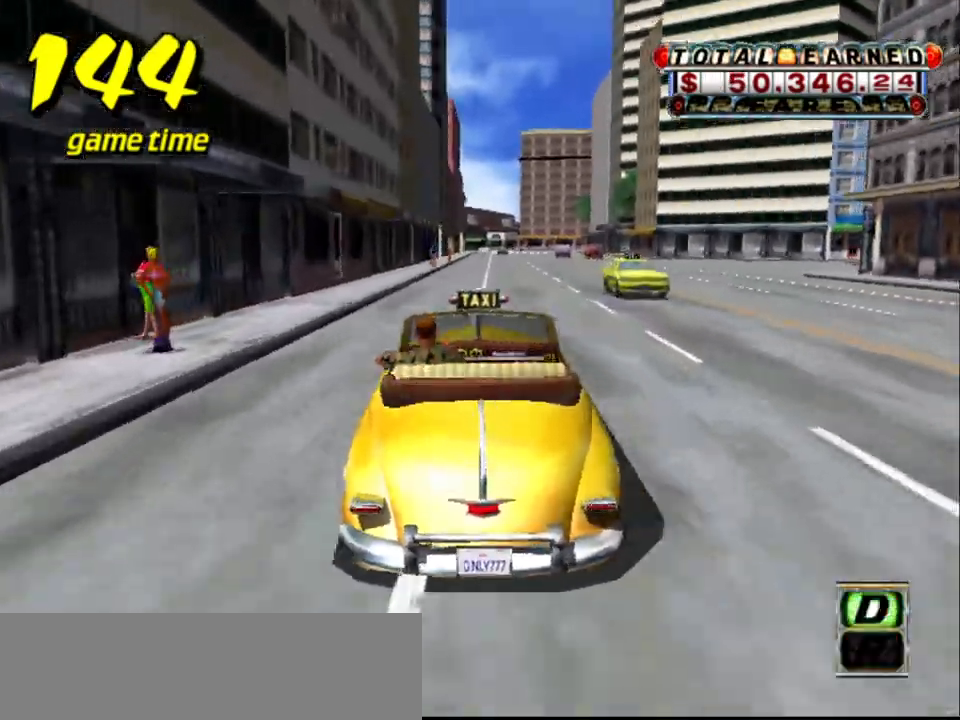
{"keys": ["right", "up"], "events": [[34, "right", "down"], [50, "s", "up"], [284, "right", "up"], [434, "right", "down"]]}
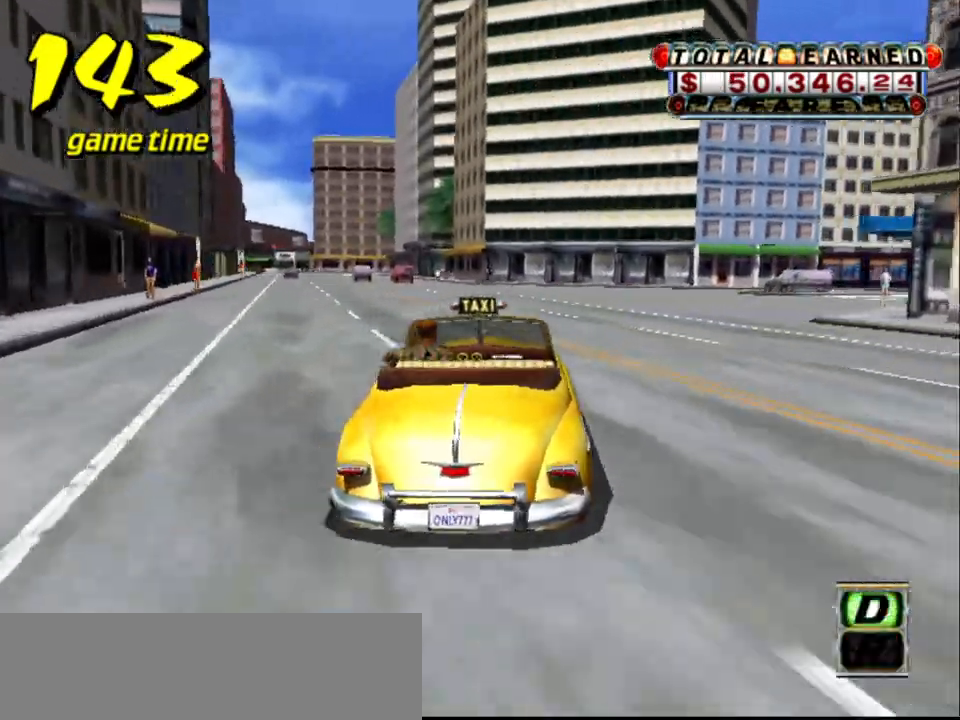
{"keys": ["right", "up"], "events": []}
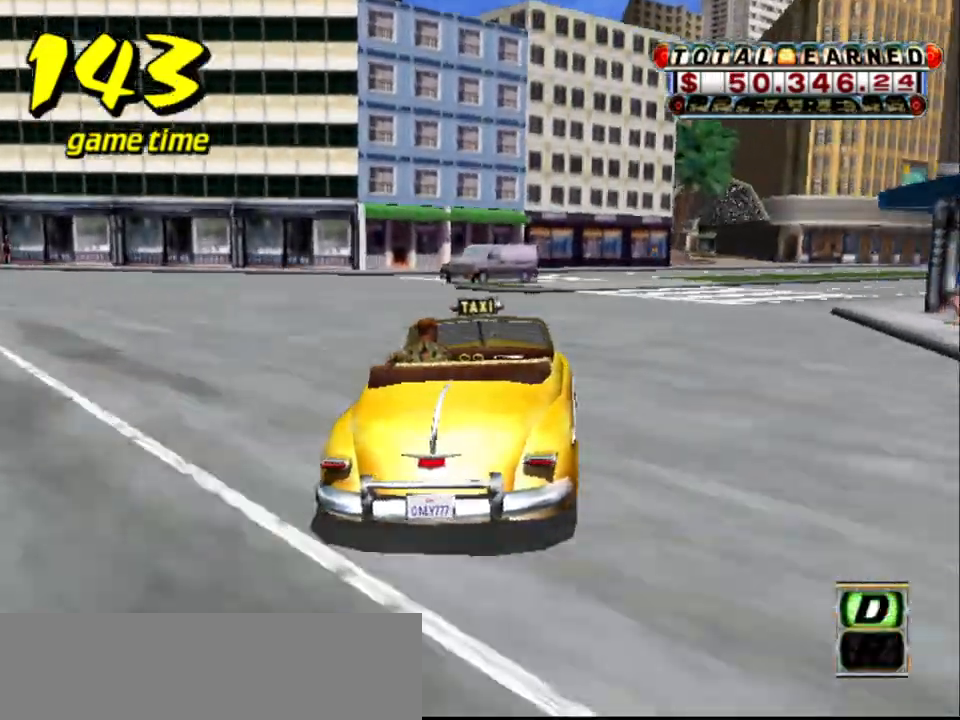
{"keys": ["up"], "events": [[417, "right", "up"]]}
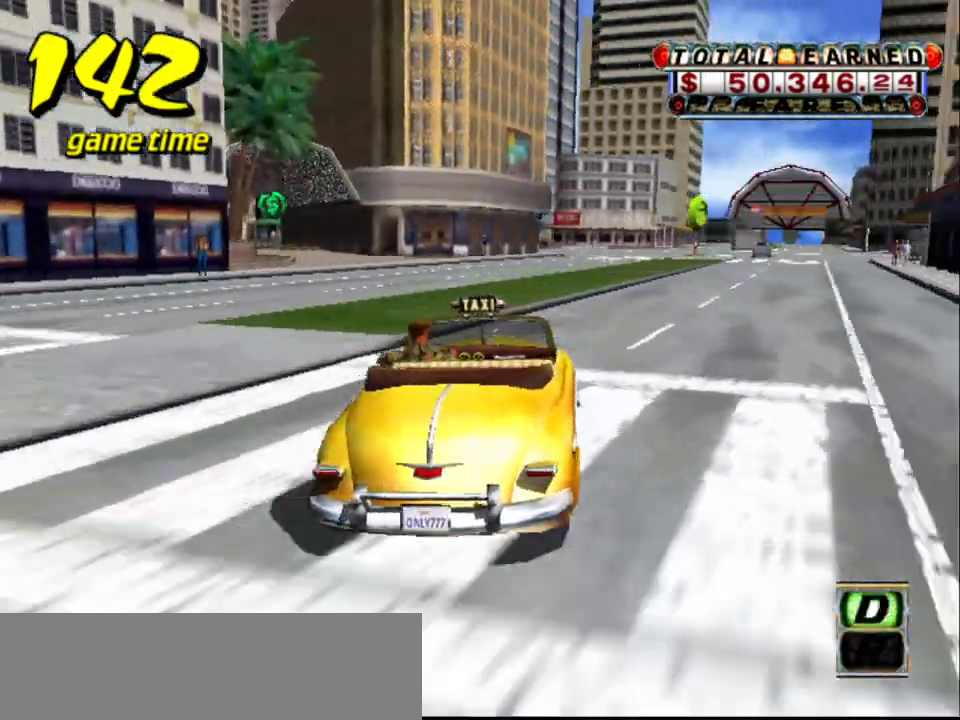
{"keys": ["a", "down"], "events": [[100, "right", "down"], [184, "right", "up"], [184, "up", "up"], [334, "a", "down"], [334, "down", "down"]]}
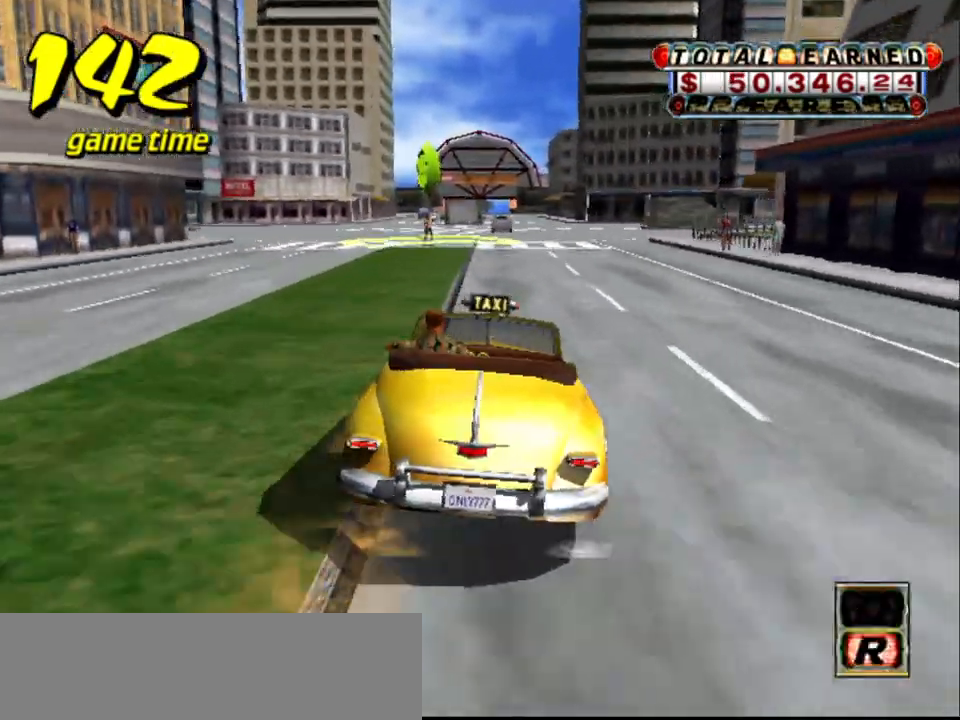
{"keys": ["a", "down", "left"], "events": [[484, "left", "down"]]}
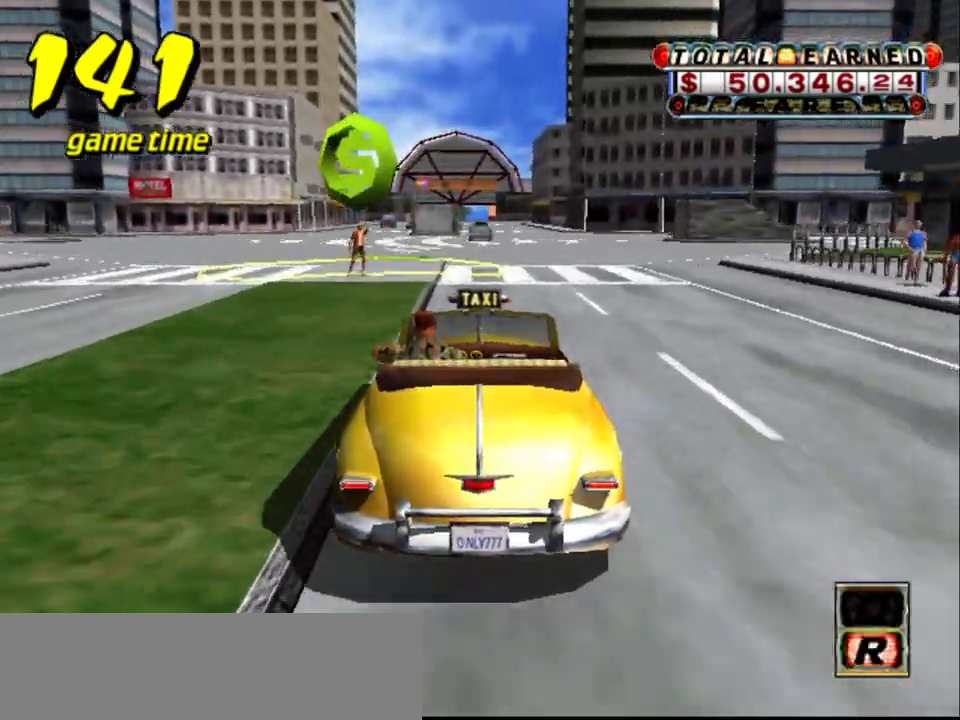
{"keys": ["left", "s", "up"], "events": [[184, "s", "down"], [367, "a", "up"], [500, "down", "up"], [500, "up", "down"]]}
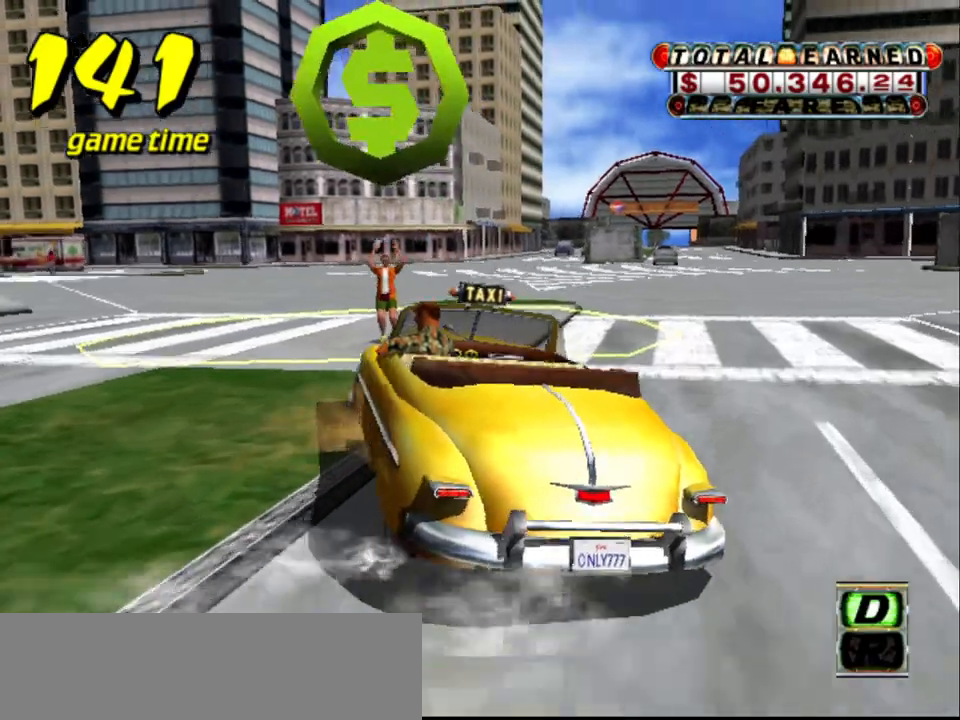
{"keys": ["left", "s", "up"], "events": []}
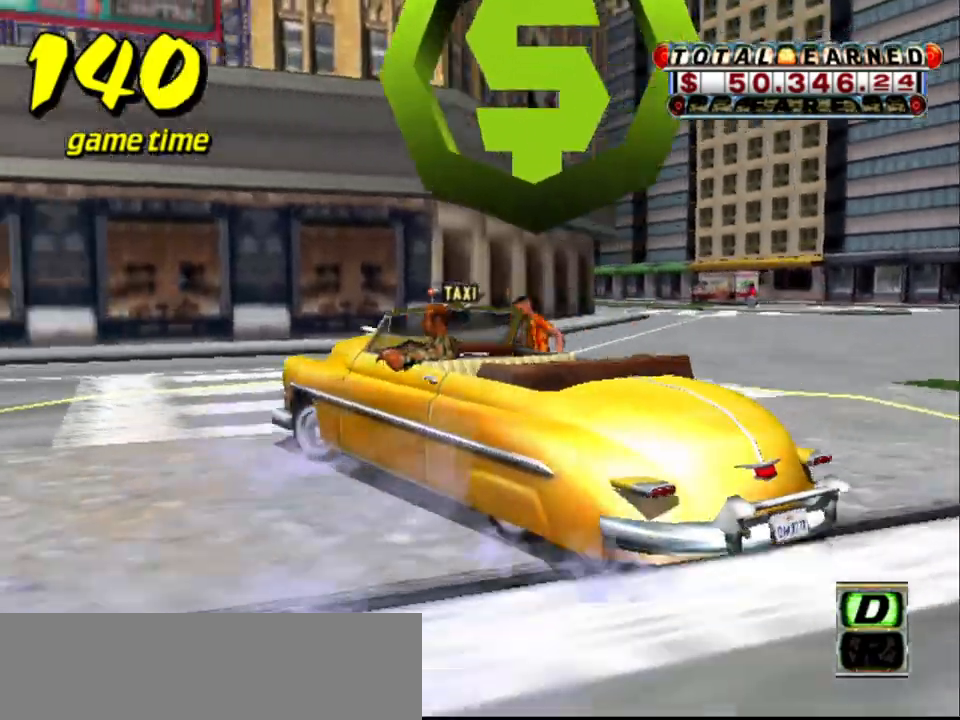
{"keys": ["down", "left"], "events": [[17, "up", "up"], [67, "a", "down"], [67, "s", "up"], [117, "down", "down"], [300, "a", "up"]]}
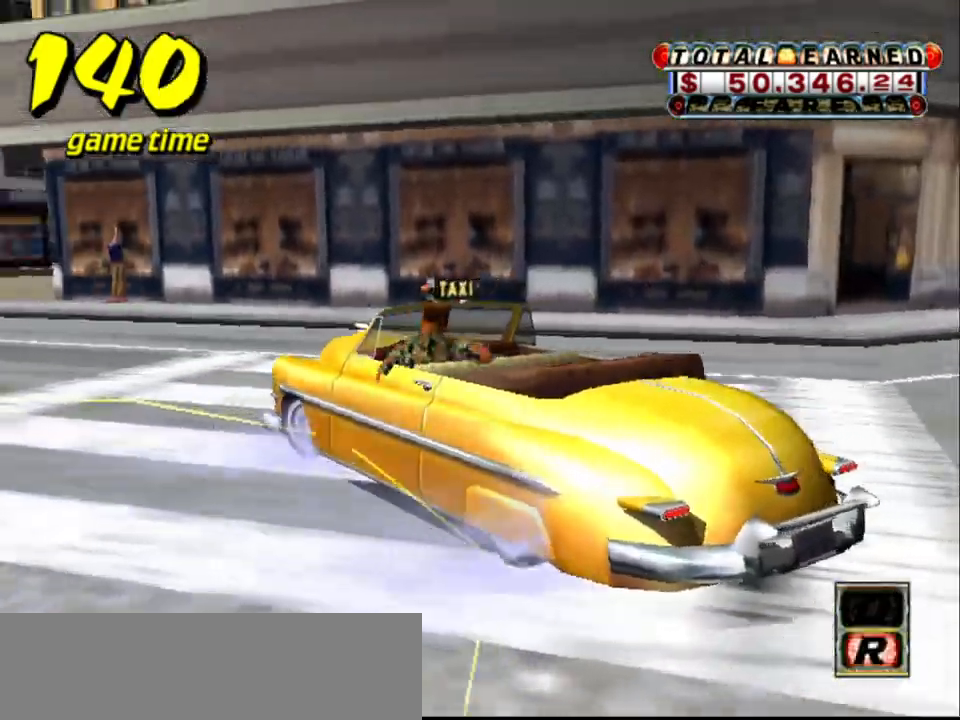
{"keys": [], "events": [[217, "left", "up"], [417, "down", "up"]]}
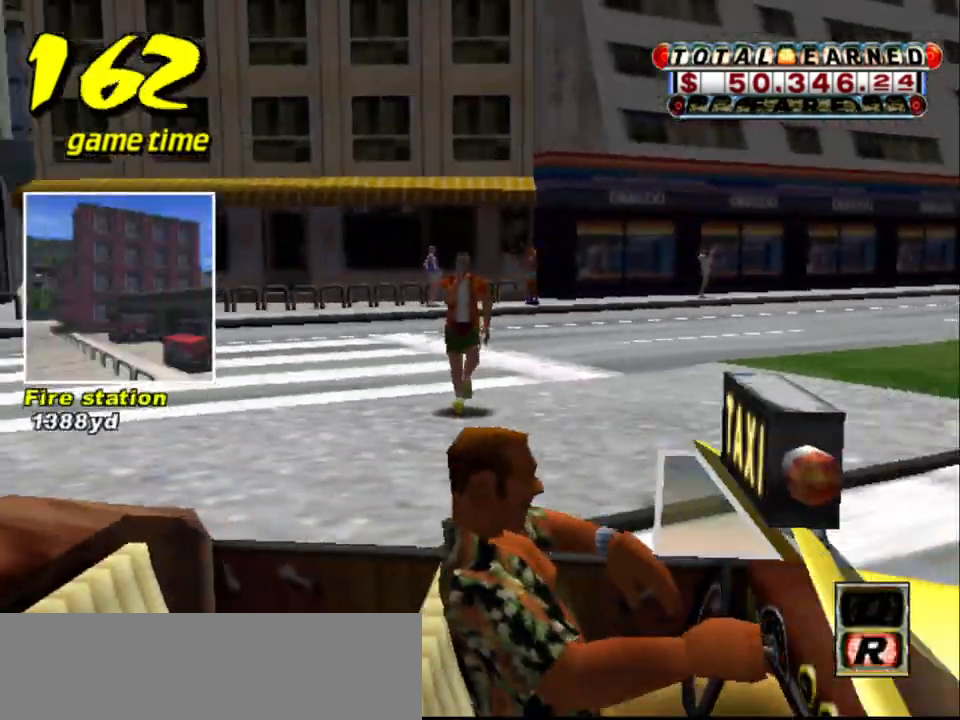
{"keys": [], "events": []}
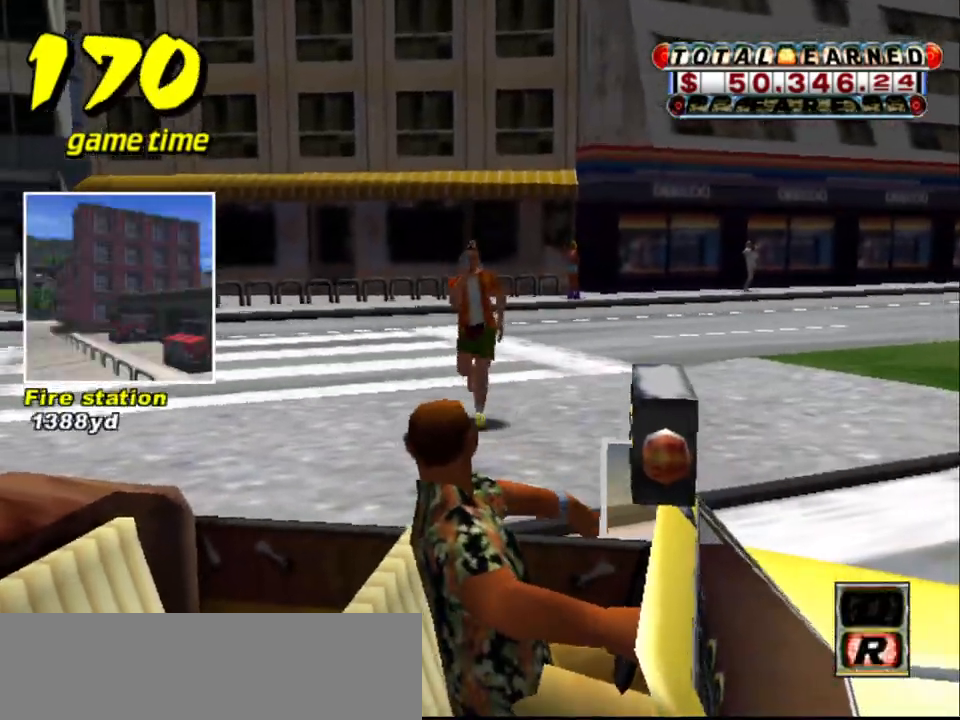
{"keys": [], "events": []}
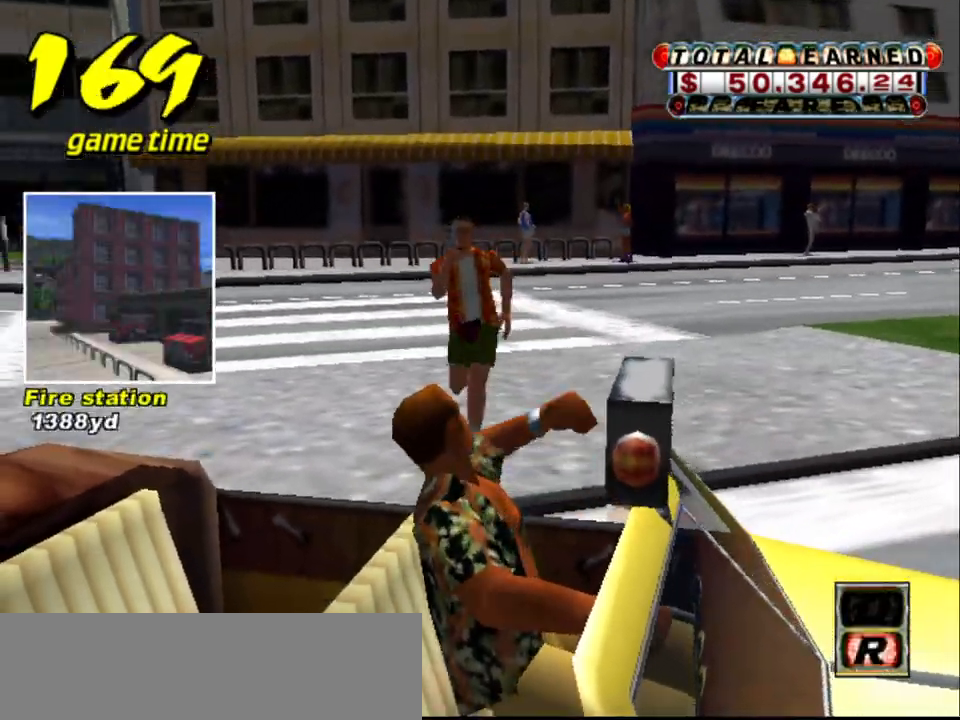
{"keys": [], "events": []}
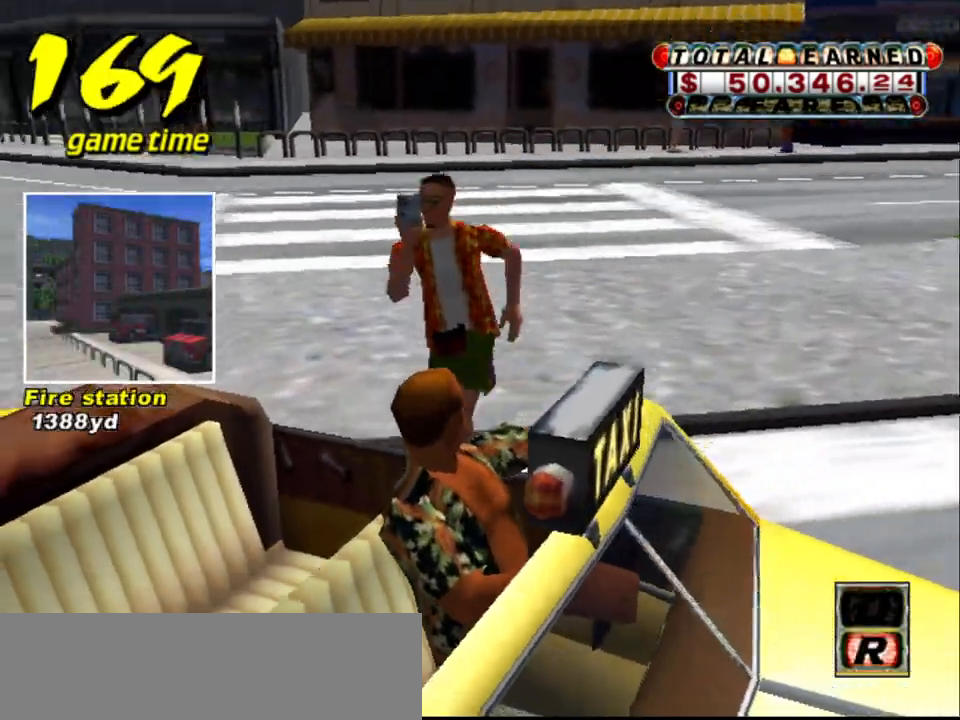
{"keys": [], "events": []}
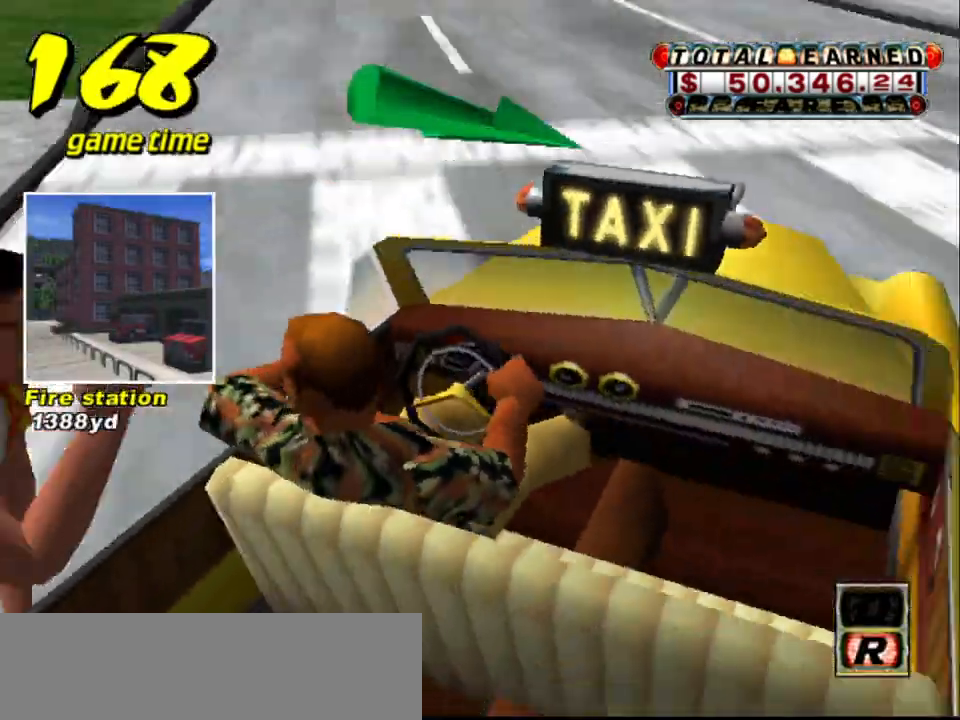
{"keys": ["up"], "events": [[200, "s", "down"], [250, "up", "down"], [384, "s", "up"]]}